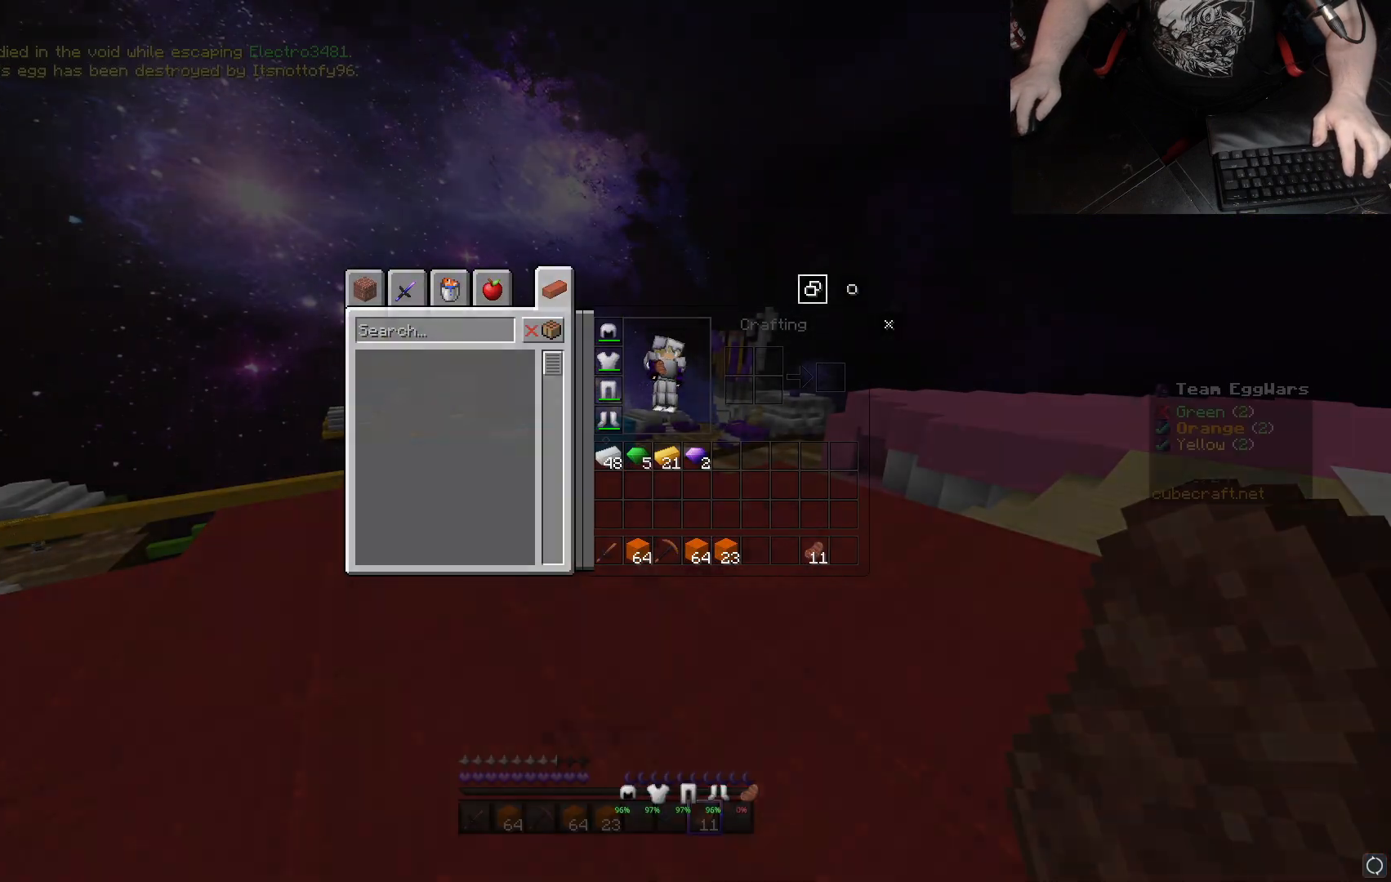
Gameplay with keyboard and mouse; each line is a JSON object with the keys and mouse buttons held at the frame after it. "events" lists presses ("down") and releases ("up") of "a", "d", "s", "space", "w", "mouse_left" and "mouse_right" between this image and that frame as [ms after this image, input, new state], when the widget could be followed in between. "mouse_left", "mouse_right" = the "left", "right" buttons of the "mouse" list. No other keys are recorded. Fast repeated clicks can show as one long hold. Mouse movement is not recorded.
{"keys": ["w"], "mouse": [], "events": [[33, "mouse_left", "up"], [100, "w", "down"], [217, "space", "down"], [417, "space", "up"]]}
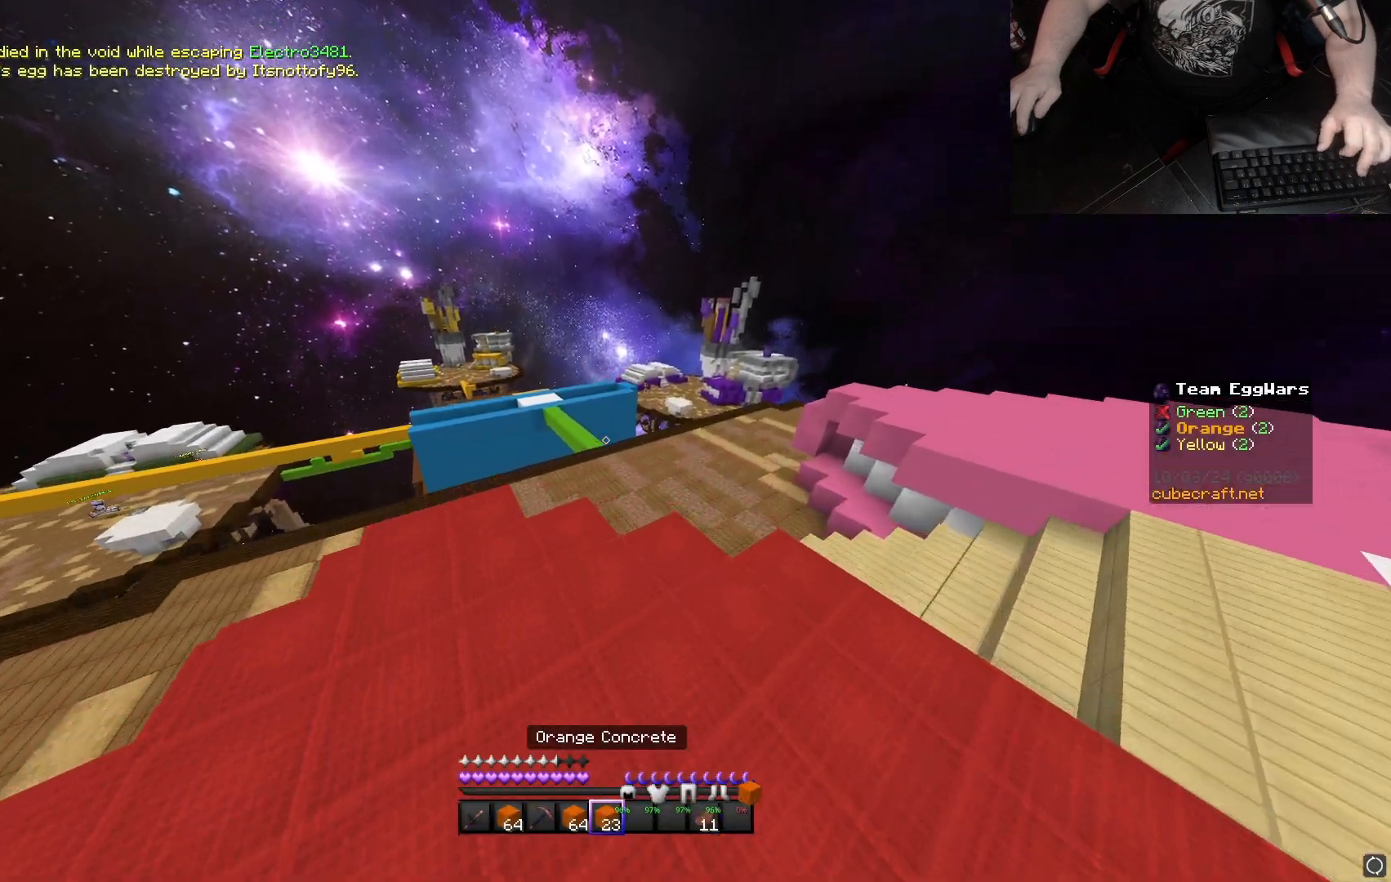
{"keys": ["space", "w"], "mouse": [], "events": [[350, "space", "down"]]}
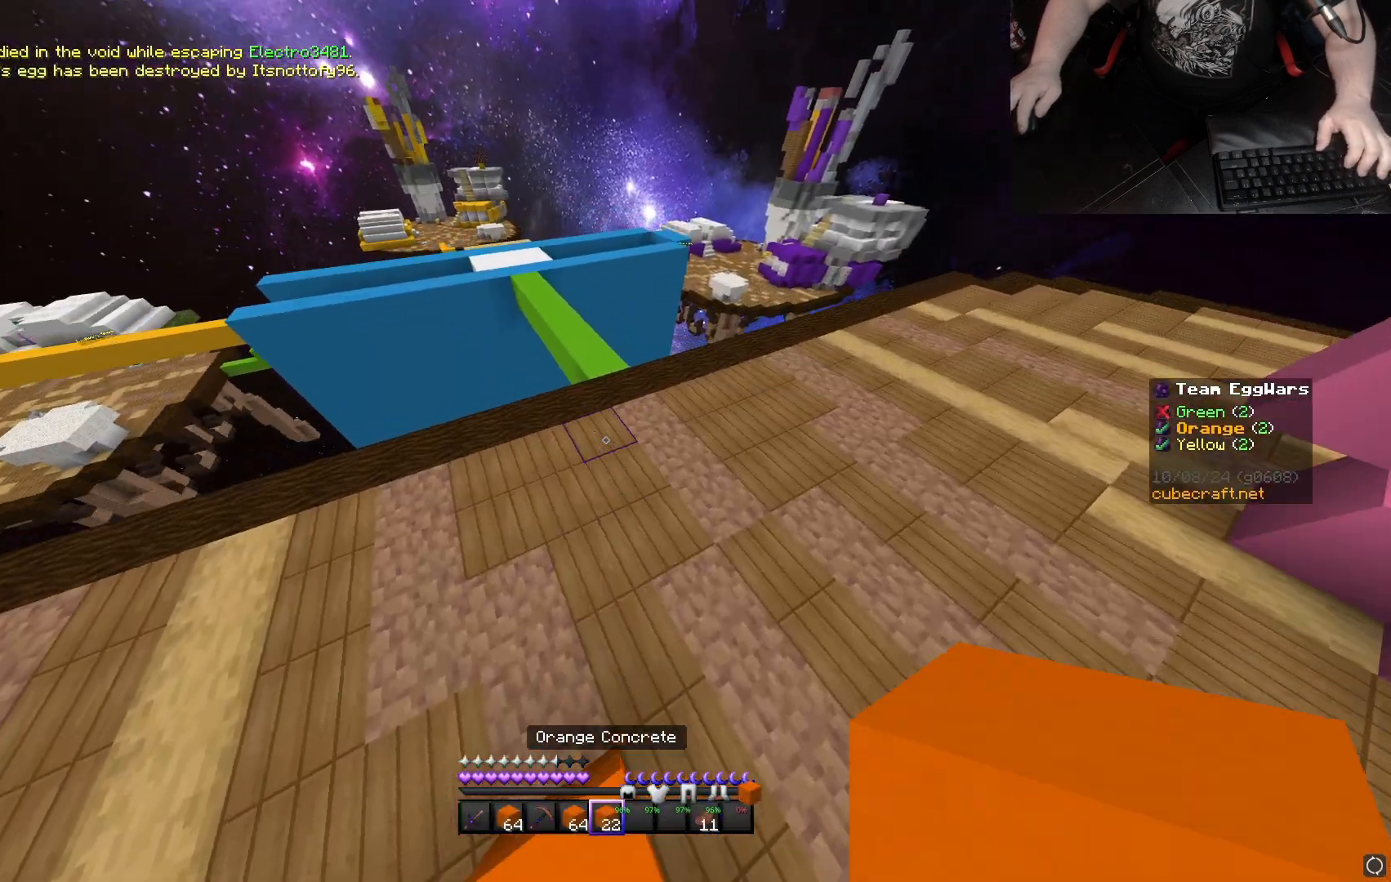
{"keys": ["d", "space", "w"], "mouse": [], "events": [[217, "space", "up"], [383, "d", "down"], [467, "space", "down"]]}
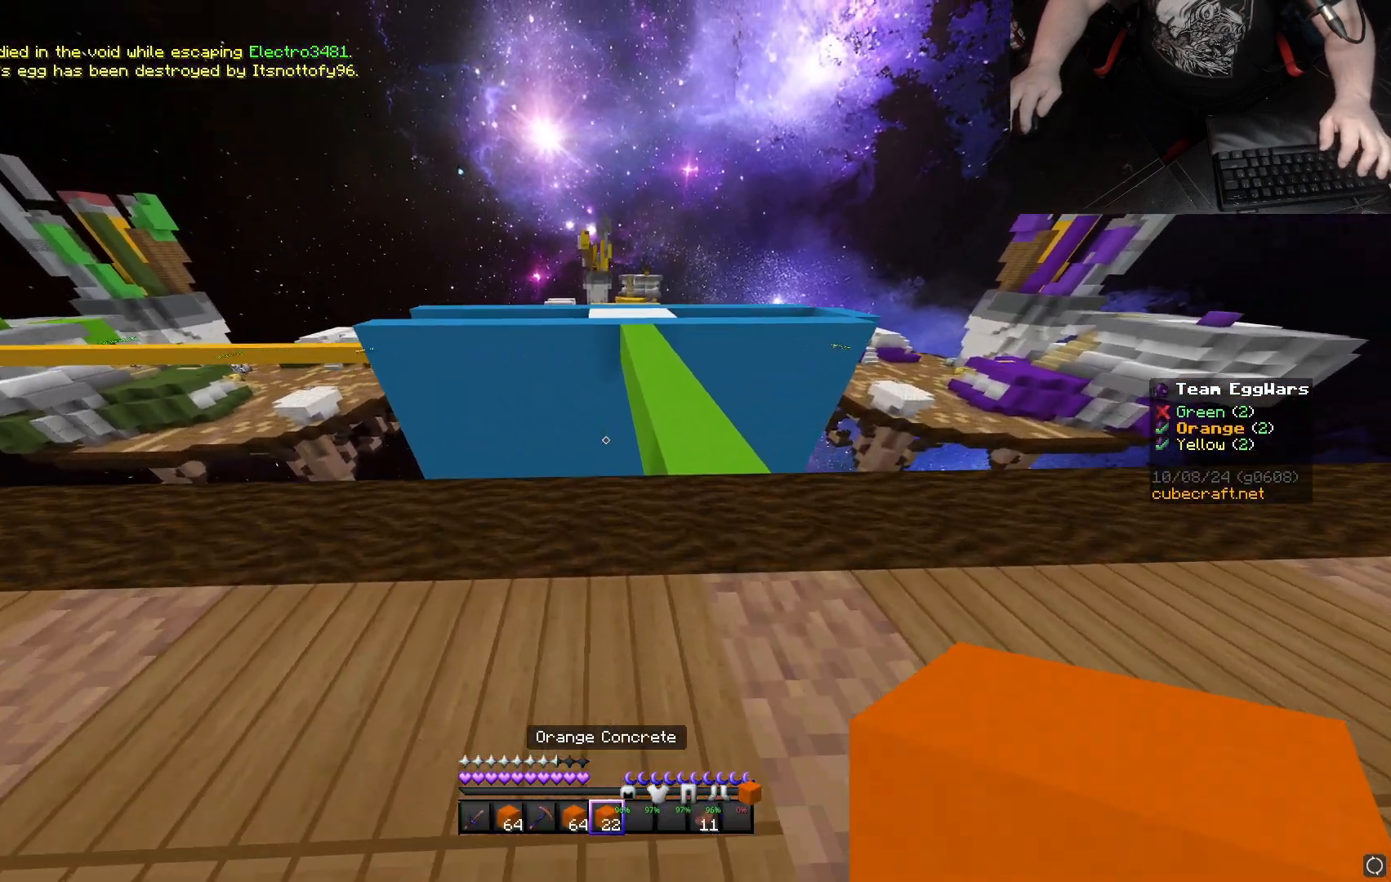
{"keys": ["space", "w"], "mouse": ["right"], "events": [[117, "d", "up"], [200, "space", "up"], [433, "space", "down"], [483, "mouse_right", "down"]]}
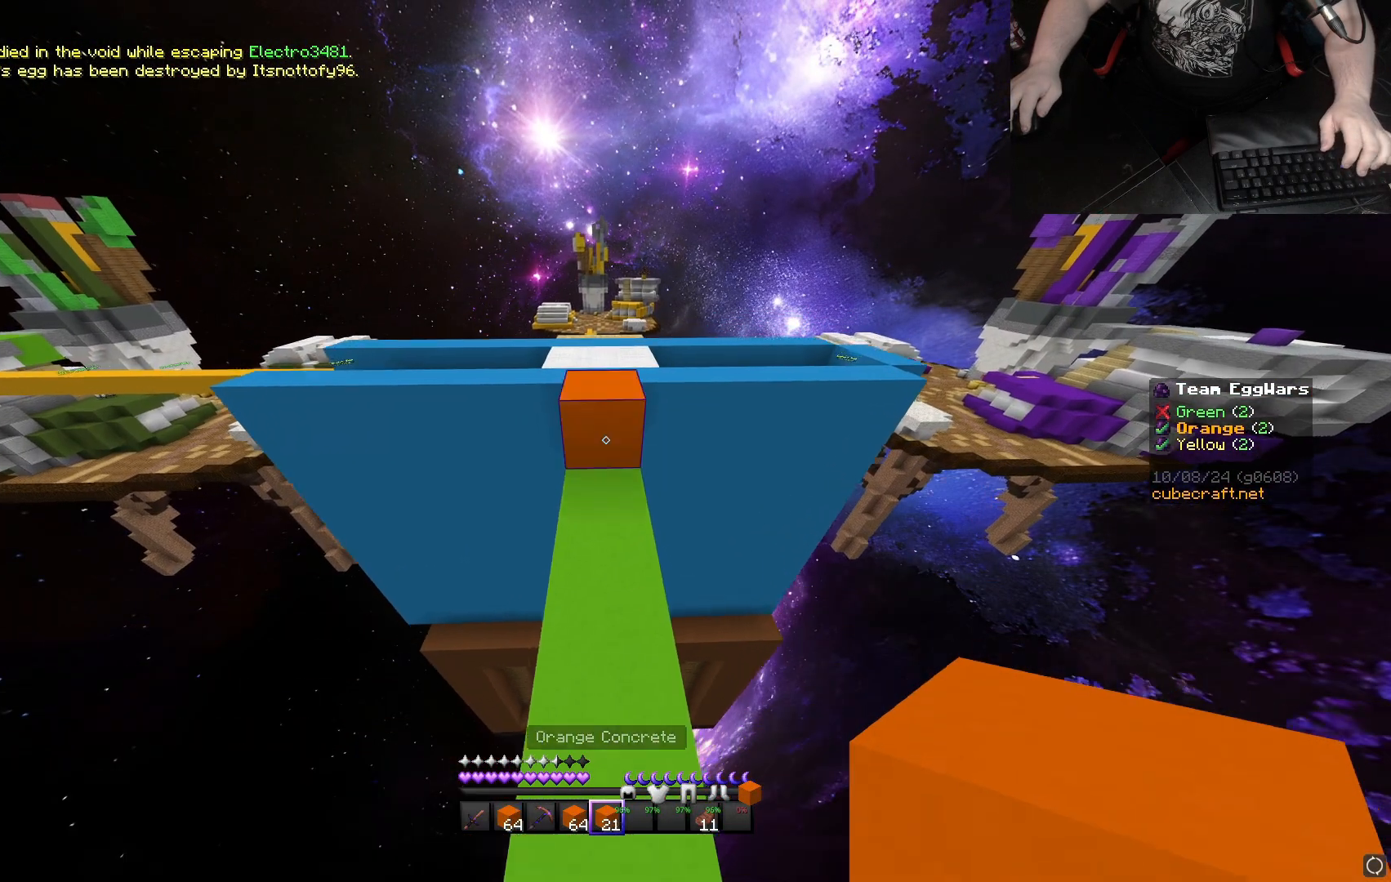
{"keys": ["space", "w"], "mouse": ["left"], "events": [[83, "mouse_right", "up"], [217, "mouse_left", "down"], [300, "mouse_left", "up"], [300, "space", "up"], [400, "mouse_left", "down"], [483, "space", "down"]]}
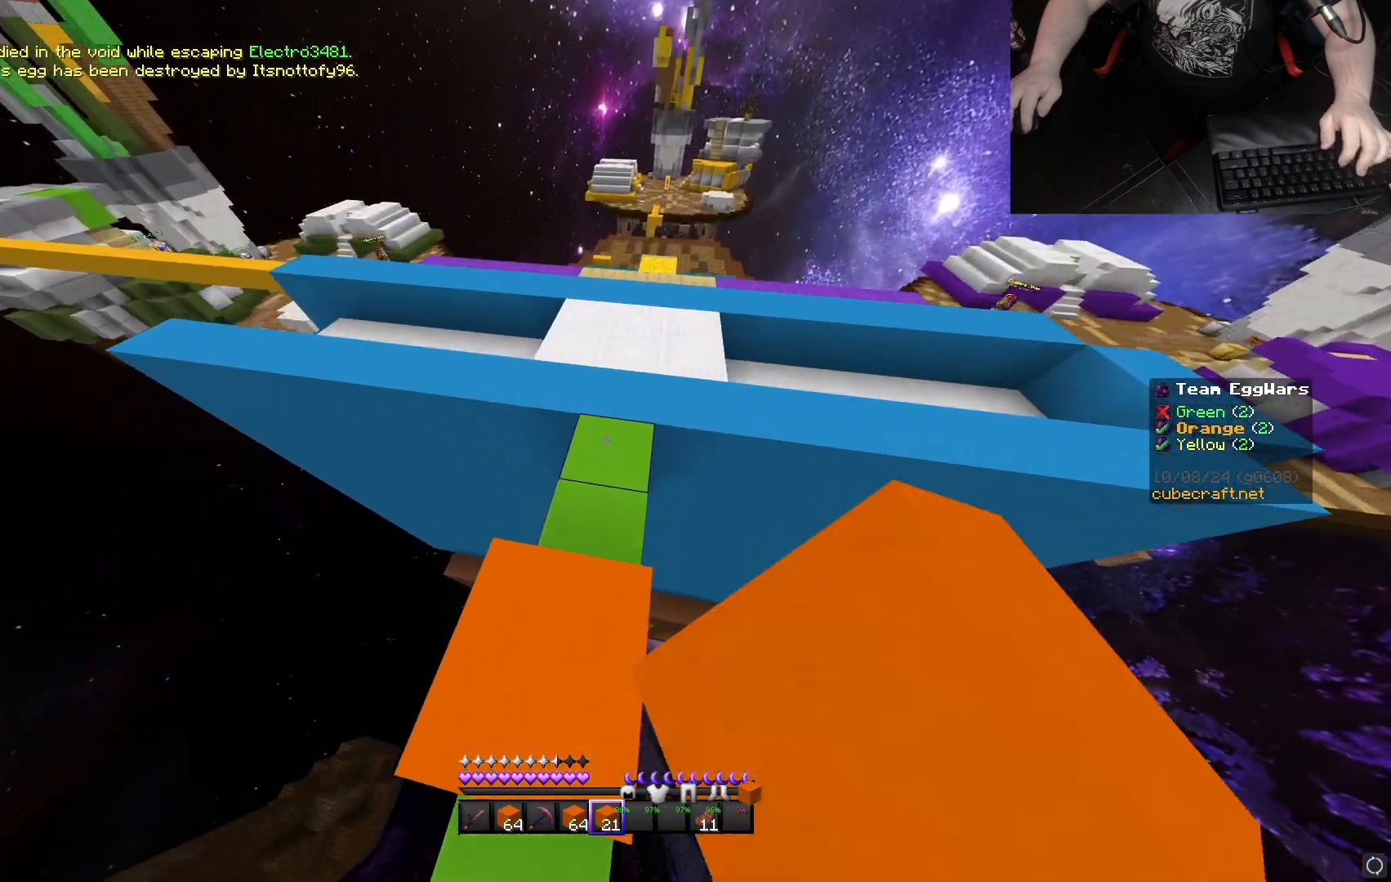
{"keys": ["s"], "mouse": [], "events": [[17, "mouse_left", "up"], [133, "mouse_right", "down"], [133, "w", "up"], [200, "mouse_right", "up"], [267, "d", "down"], [283, "mouse_right", "down"], [300, "s", "down"], [333, "space", "up"], [400, "mouse_right", "up"], [450, "d", "up"]]}
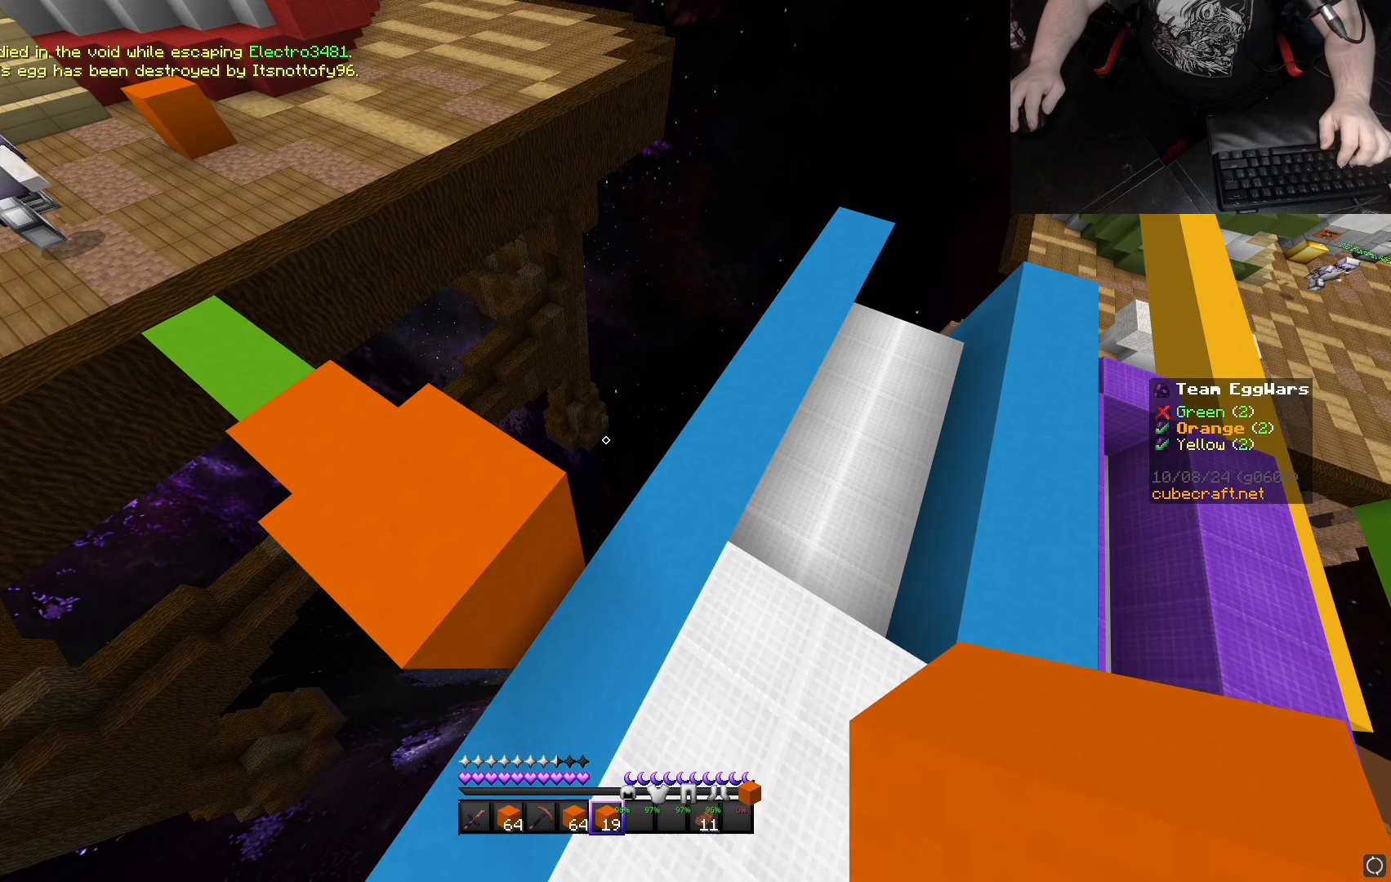
{"keys": ["d", "w"], "mouse": [], "events": [[117, "d", "down"], [183, "s", "up"], [317, "w", "down"]]}
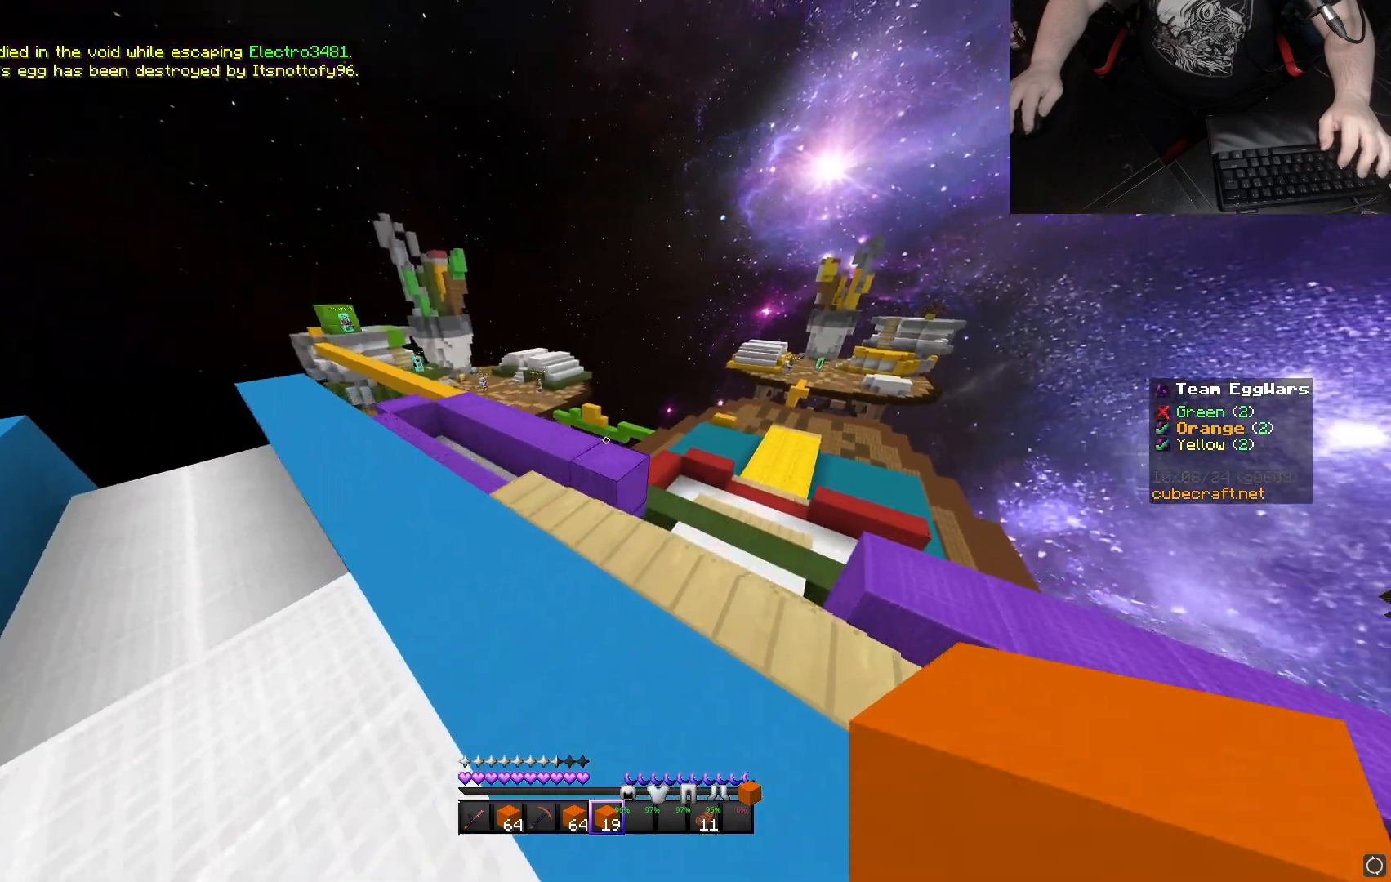
{"keys": ["w"], "mouse": [], "events": [[67, "space", "down"], [283, "space", "up"], [317, "d", "up"]]}
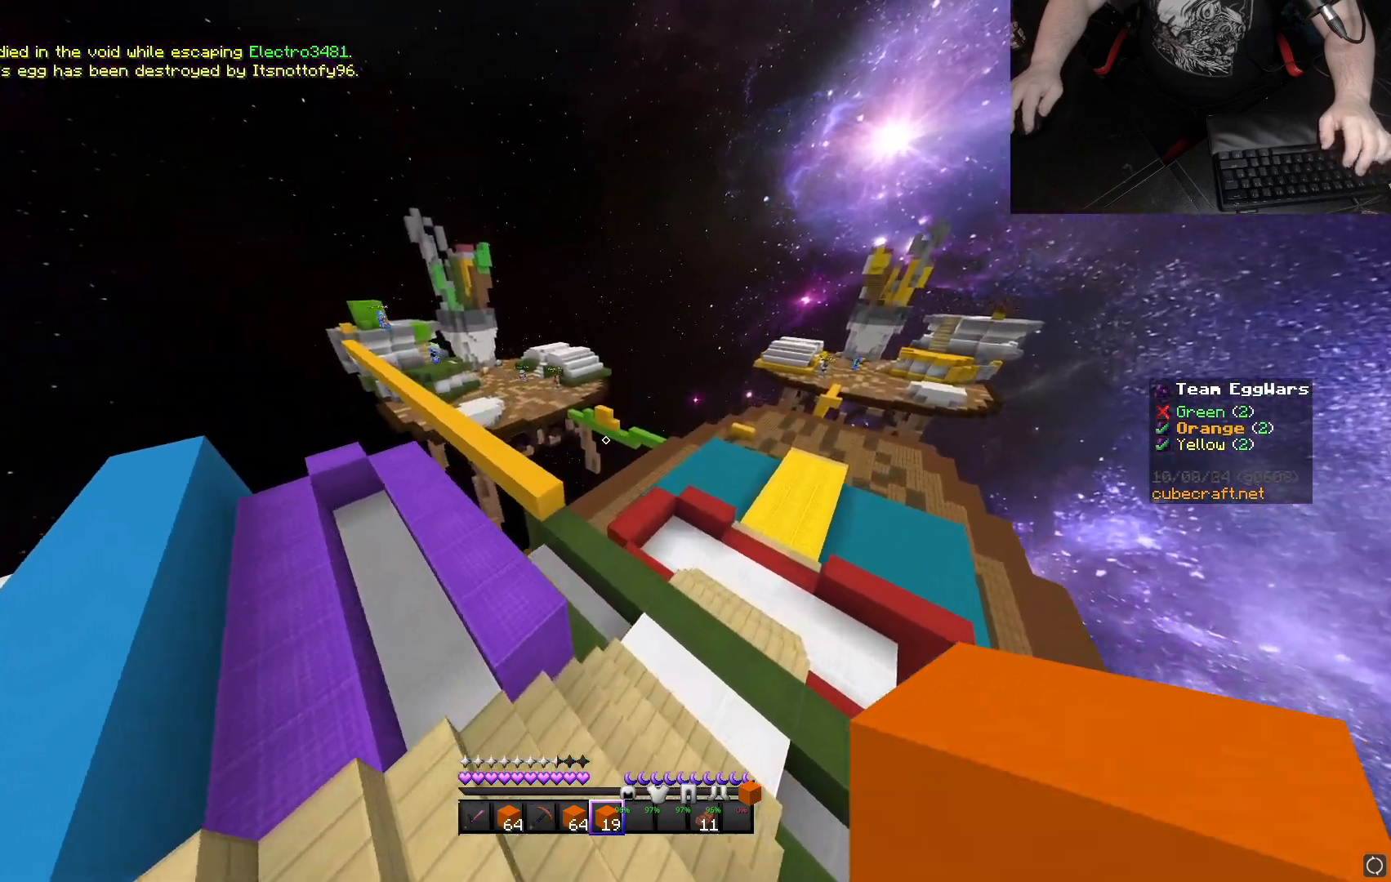
{"keys": ["w"], "mouse": [], "events": [[33, "a", "down"], [250, "a", "up"]]}
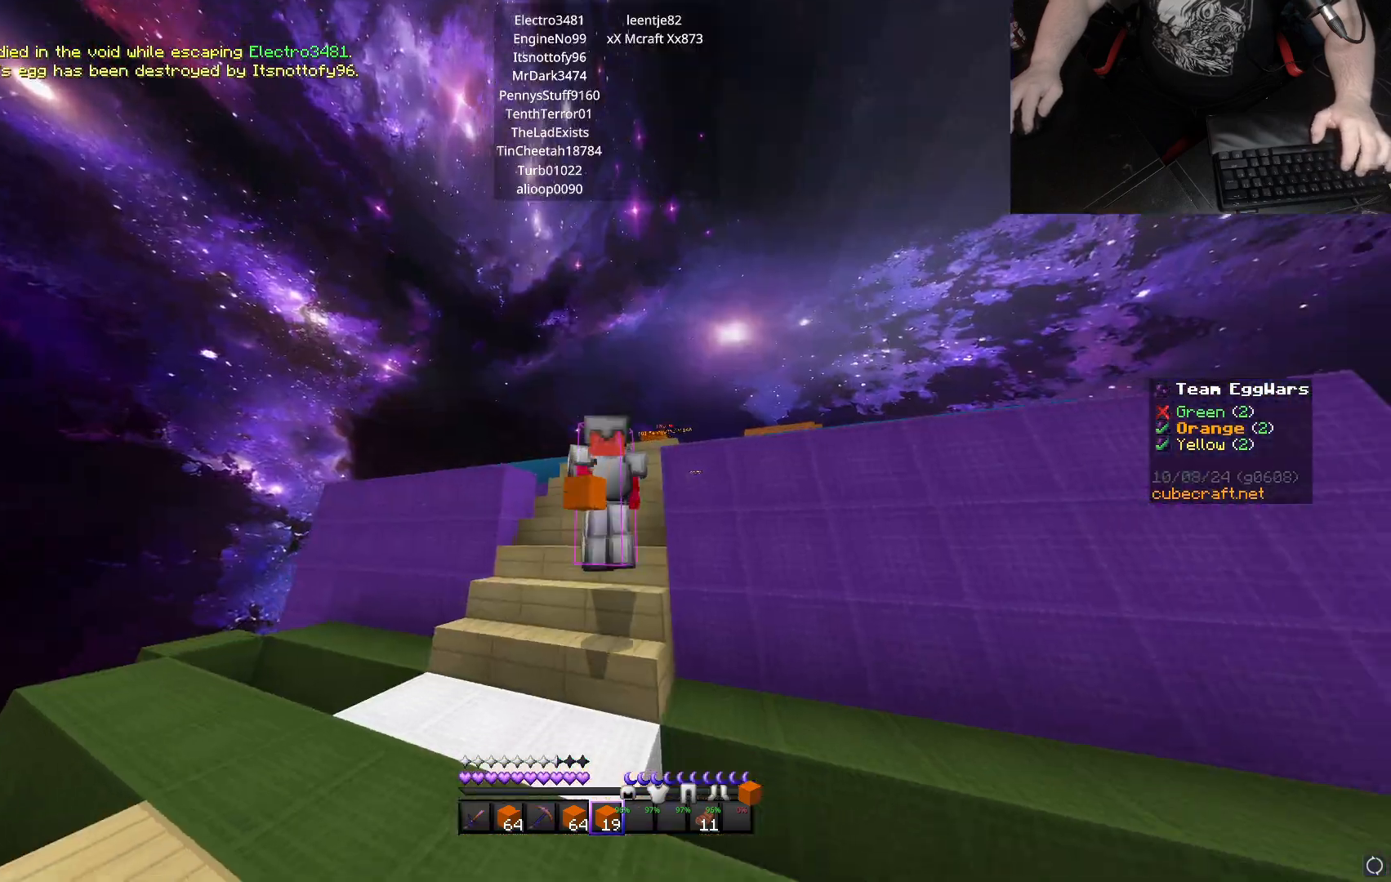
{"keys": ["d"], "mouse": [], "events": [[267, "d", "down"], [467, "w", "up"]]}
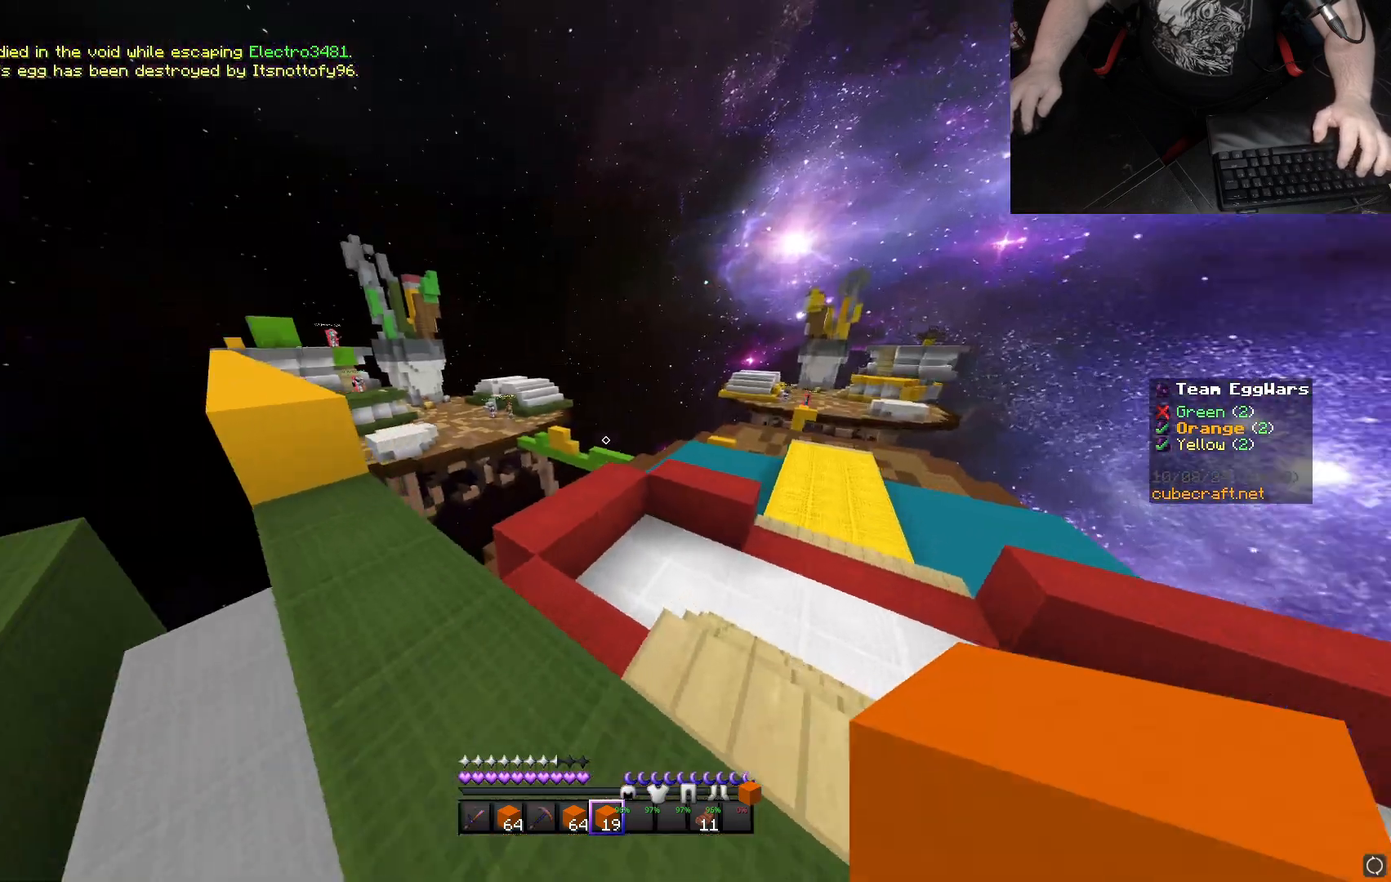
{"keys": [], "mouse": [], "events": [[33, "d", "up"]]}
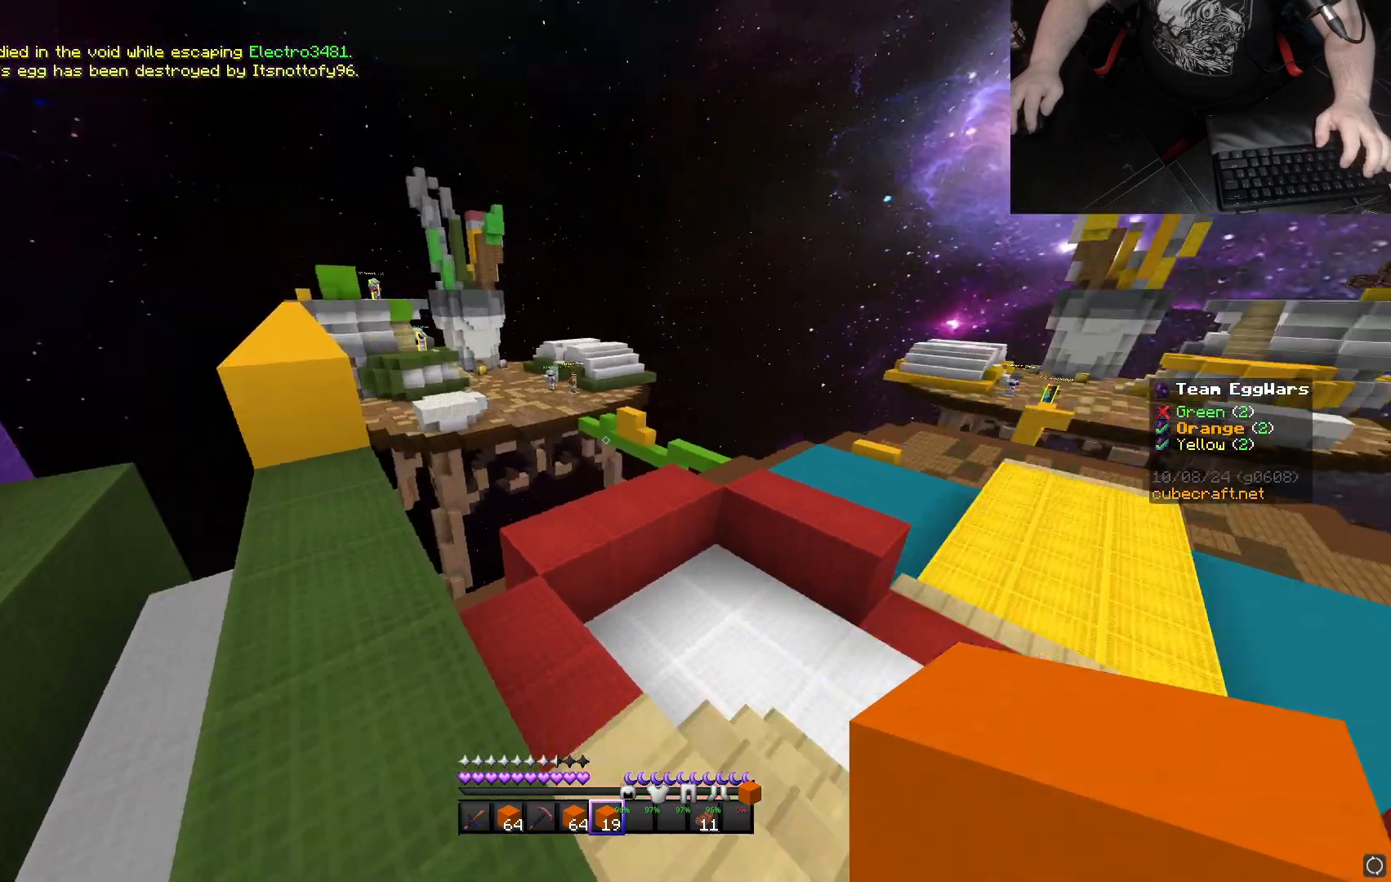
{"keys": ["w"], "mouse": [], "events": [[33, "w", "down"]]}
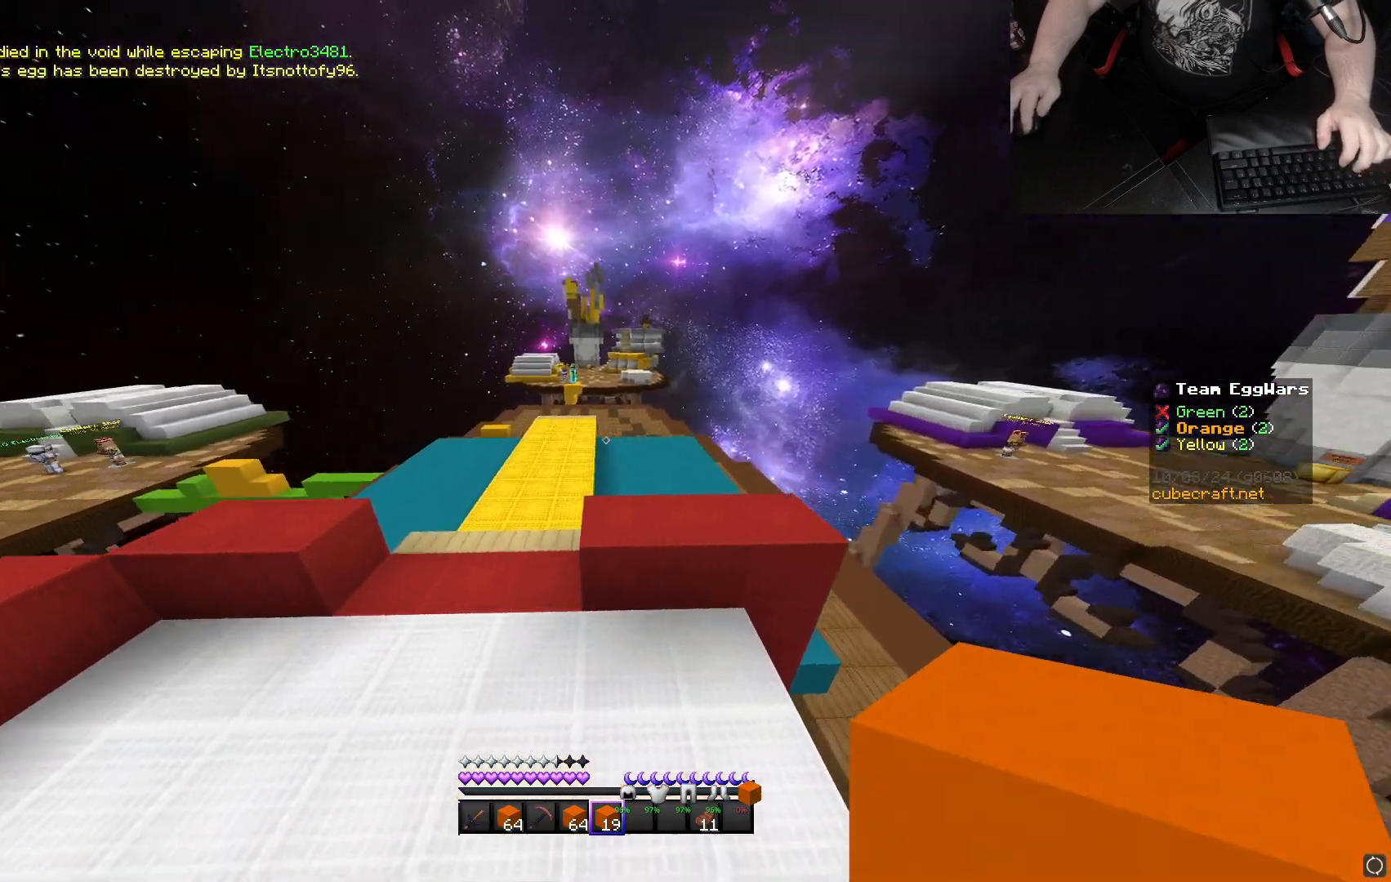
{"keys": ["w"], "mouse": [], "events": [[117, "space", "down"], [383, "space", "up"]]}
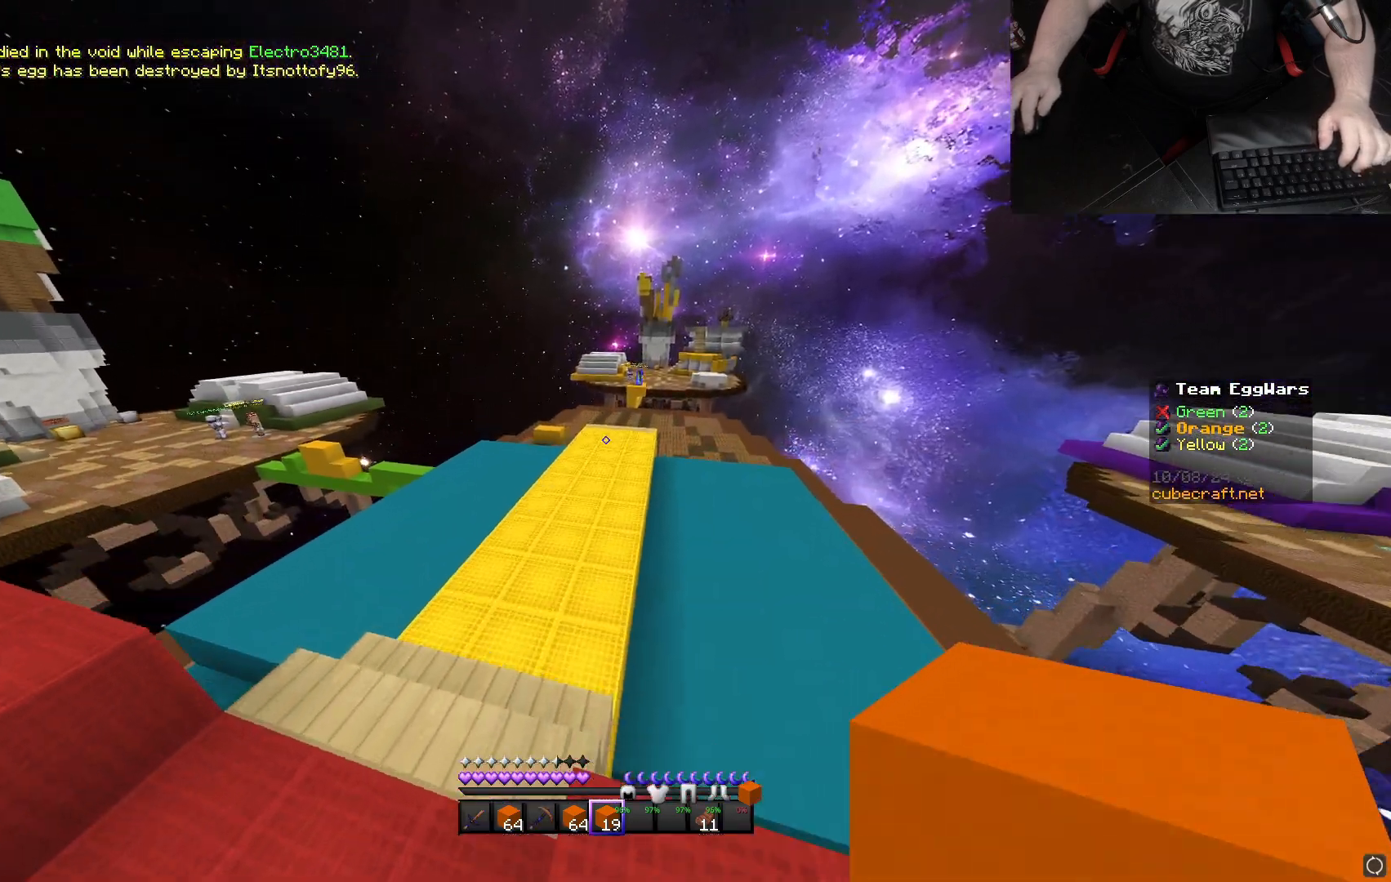
{"keys": ["w"], "mouse": [], "events": [[100, "space", "down"], [250, "space", "up"]]}
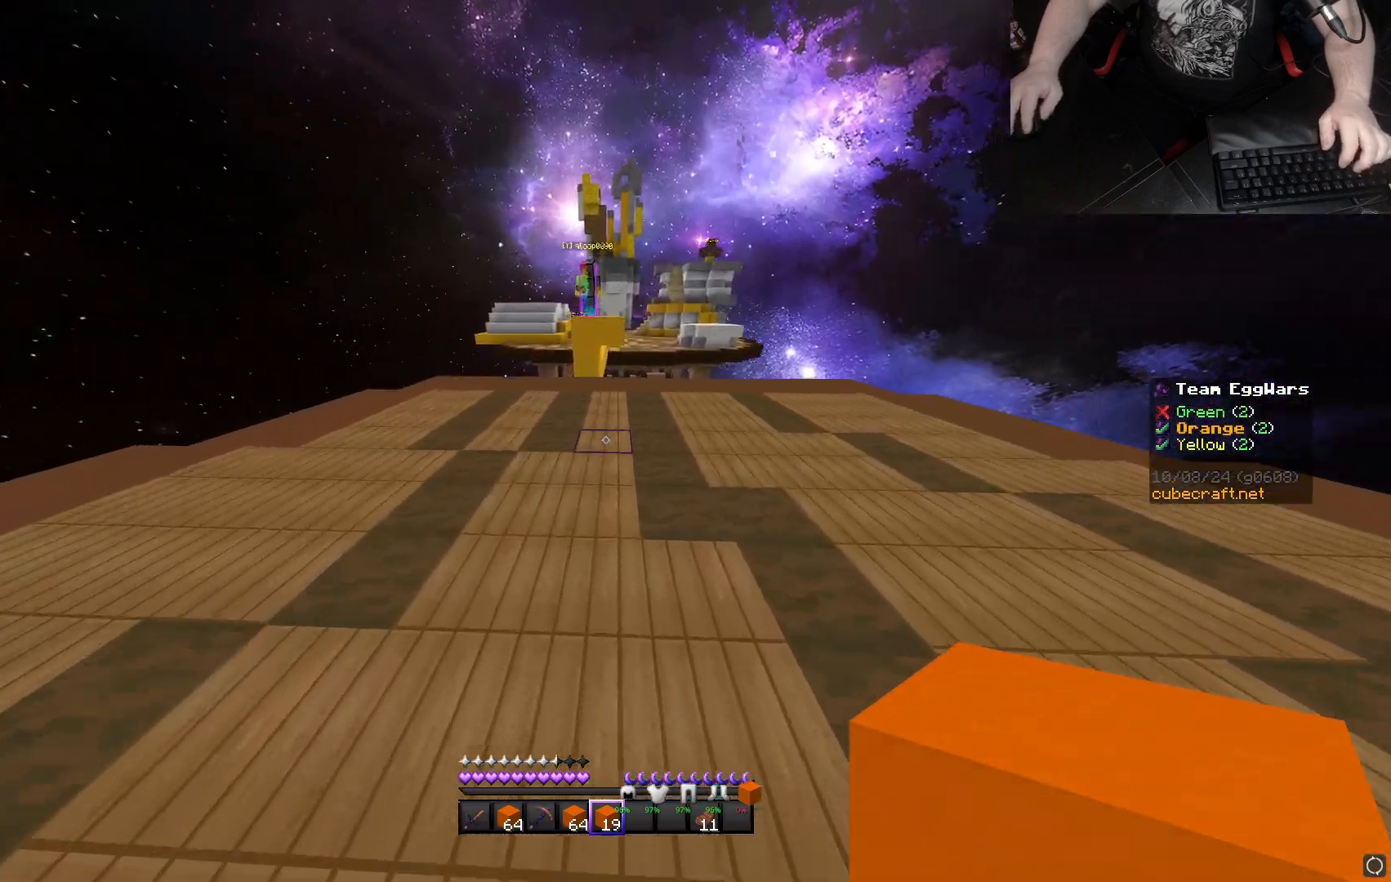
{"keys": ["w"], "mouse": [], "events": []}
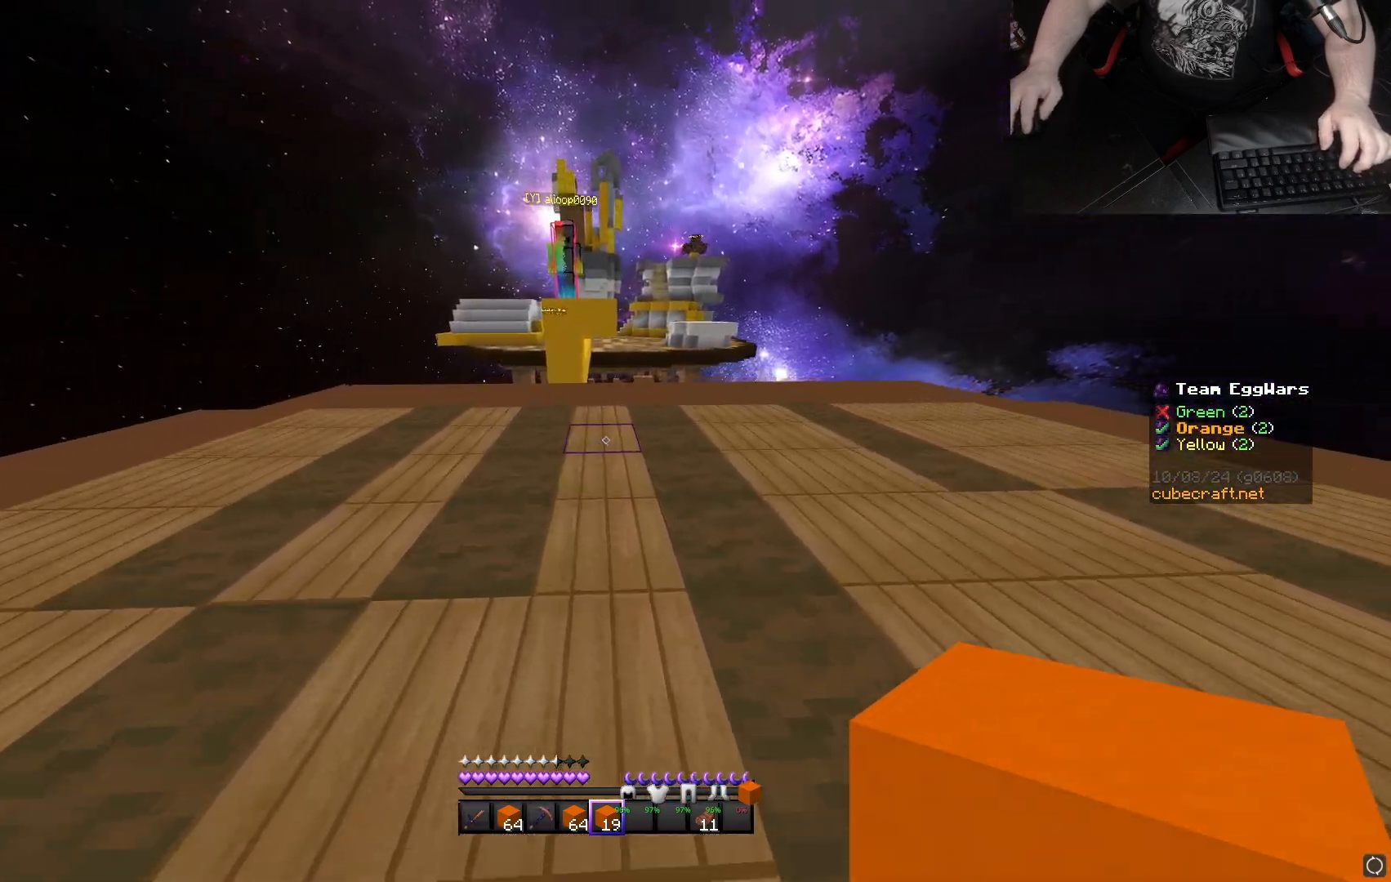
{"keys": ["space", "w"], "mouse": [], "events": [[117, "mouse_right", "down"], [217, "mouse_right", "up"], [333, "space", "down"]]}
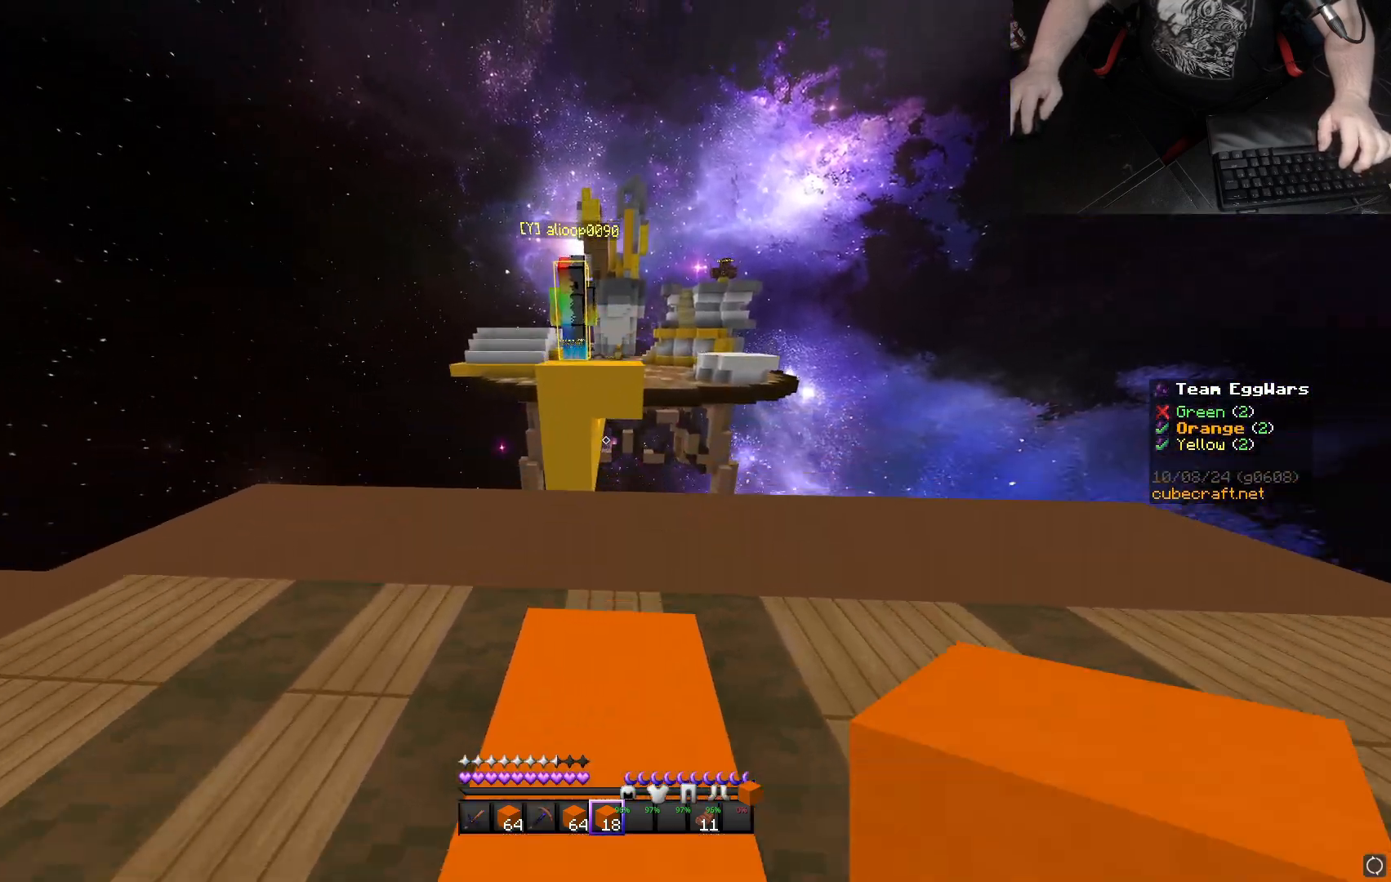
{"keys": ["s"], "mouse": [], "events": [[33, "space", "up"], [150, "mouse_right", "down"], [150, "w", "up"], [250, "mouse_right", "up"], [250, "s", "down"], [367, "mouse_right", "down"], [500, "mouse_right", "up"]]}
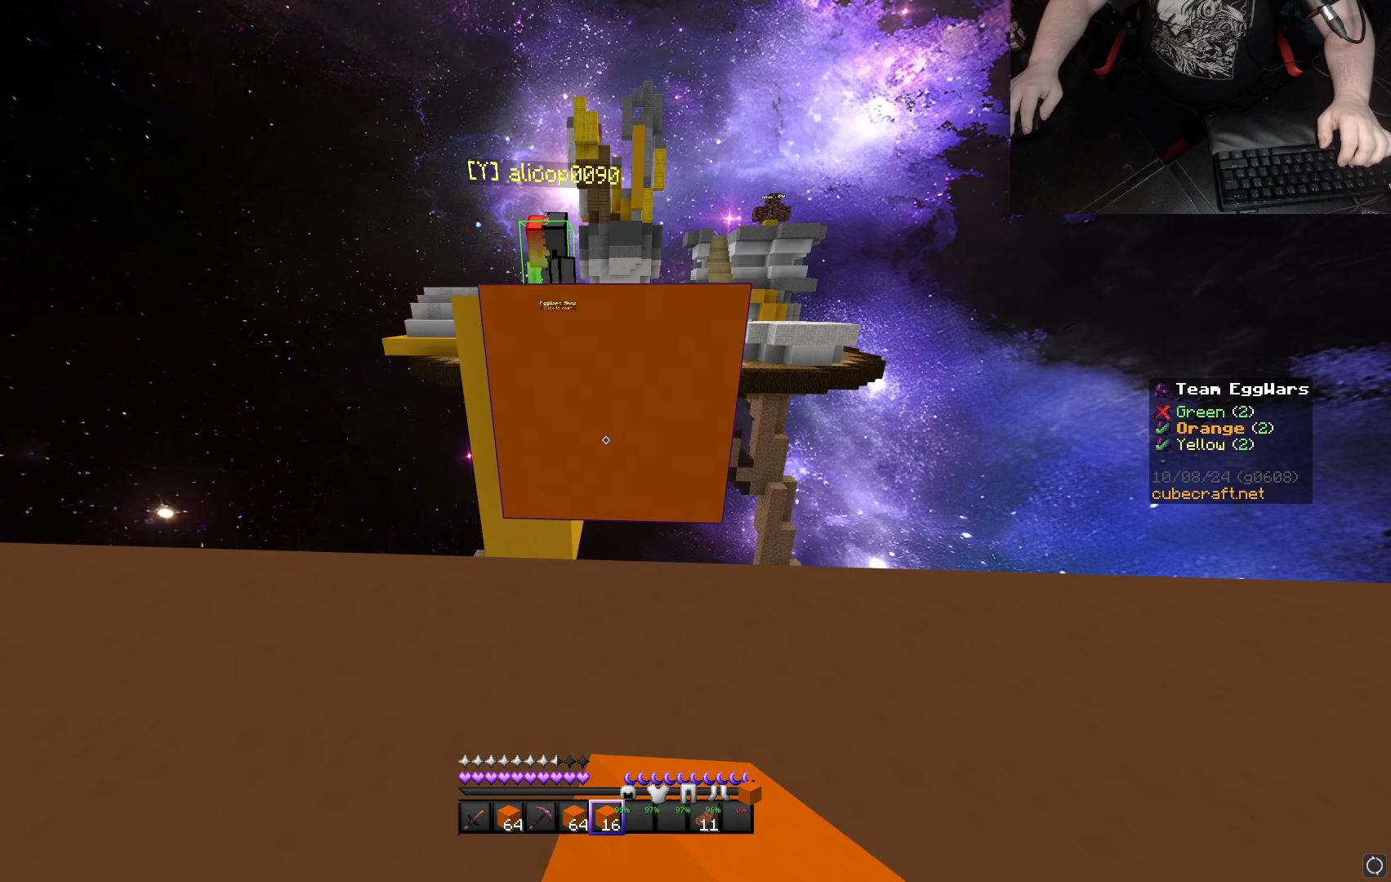
{"keys": ["w"], "mouse": [], "events": [[200, "s", "up"], [200, "w", "down"]]}
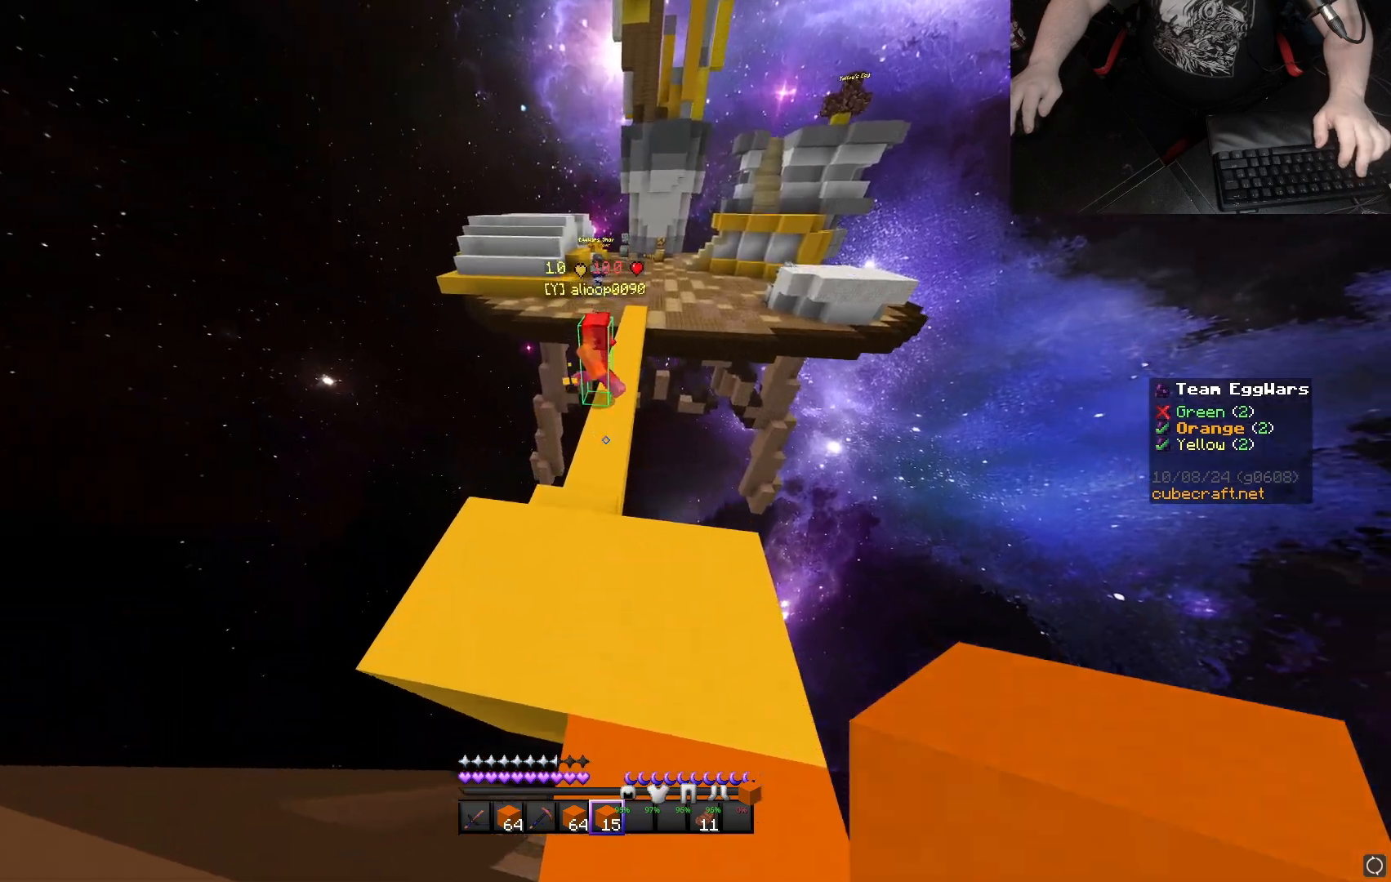
{"keys": ["s"], "mouse": ["right"], "events": [[200, "w", "up"], [300, "mouse_right", "down"], [367, "mouse_right", "up"], [417, "s", "down"], [483, "mouse_right", "down"]]}
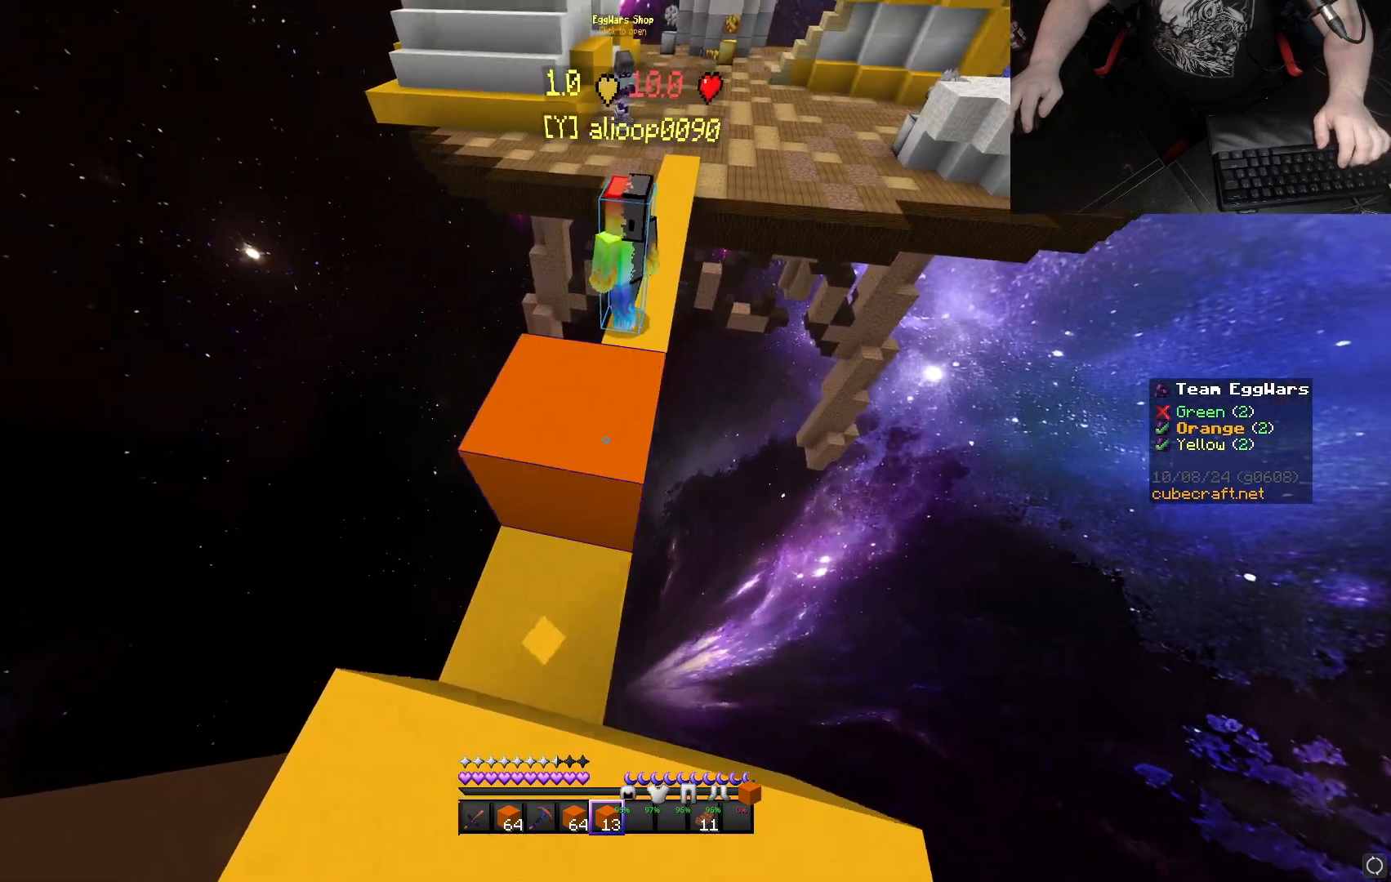
{"keys": ["w"], "mouse": [], "events": [[67, "space", "down"], [83, "mouse_right", "up"], [183, "mouse_right", "down"], [250, "space", "up"], [283, "mouse_right", "up"], [300, "d", "down"], [317, "s", "up"], [333, "mouse_right", "down"], [450, "mouse_right", "up"], [450, "w", "down"], [500, "d", "up"]]}
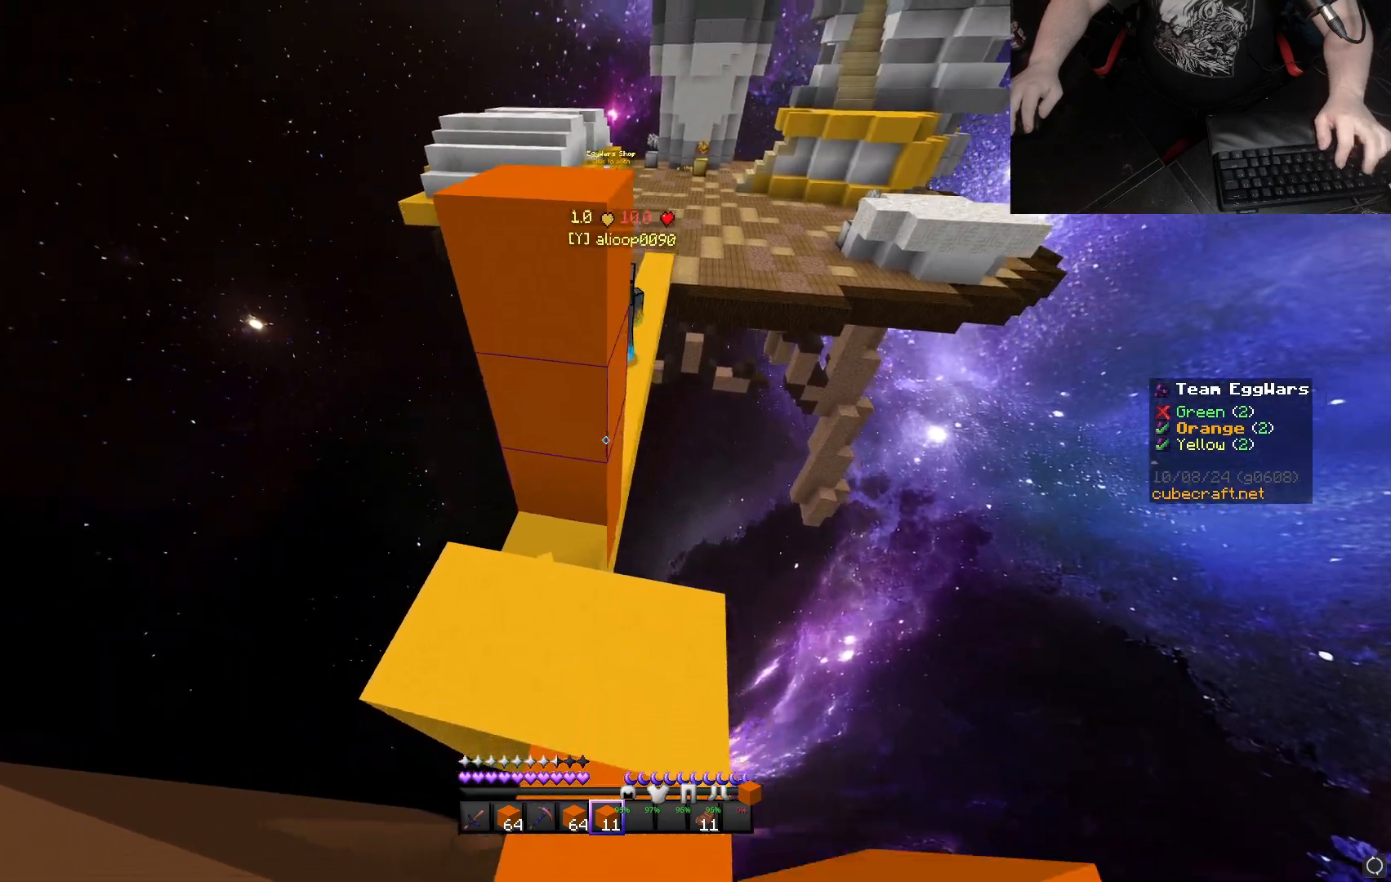
{"keys": ["d", "space", "w"], "mouse": [], "events": [[67, "a", "down"], [300, "space", "down"], [317, "a", "up"], [350, "mouse_right", "down"], [400, "d", "down"], [467, "mouse_right", "up"]]}
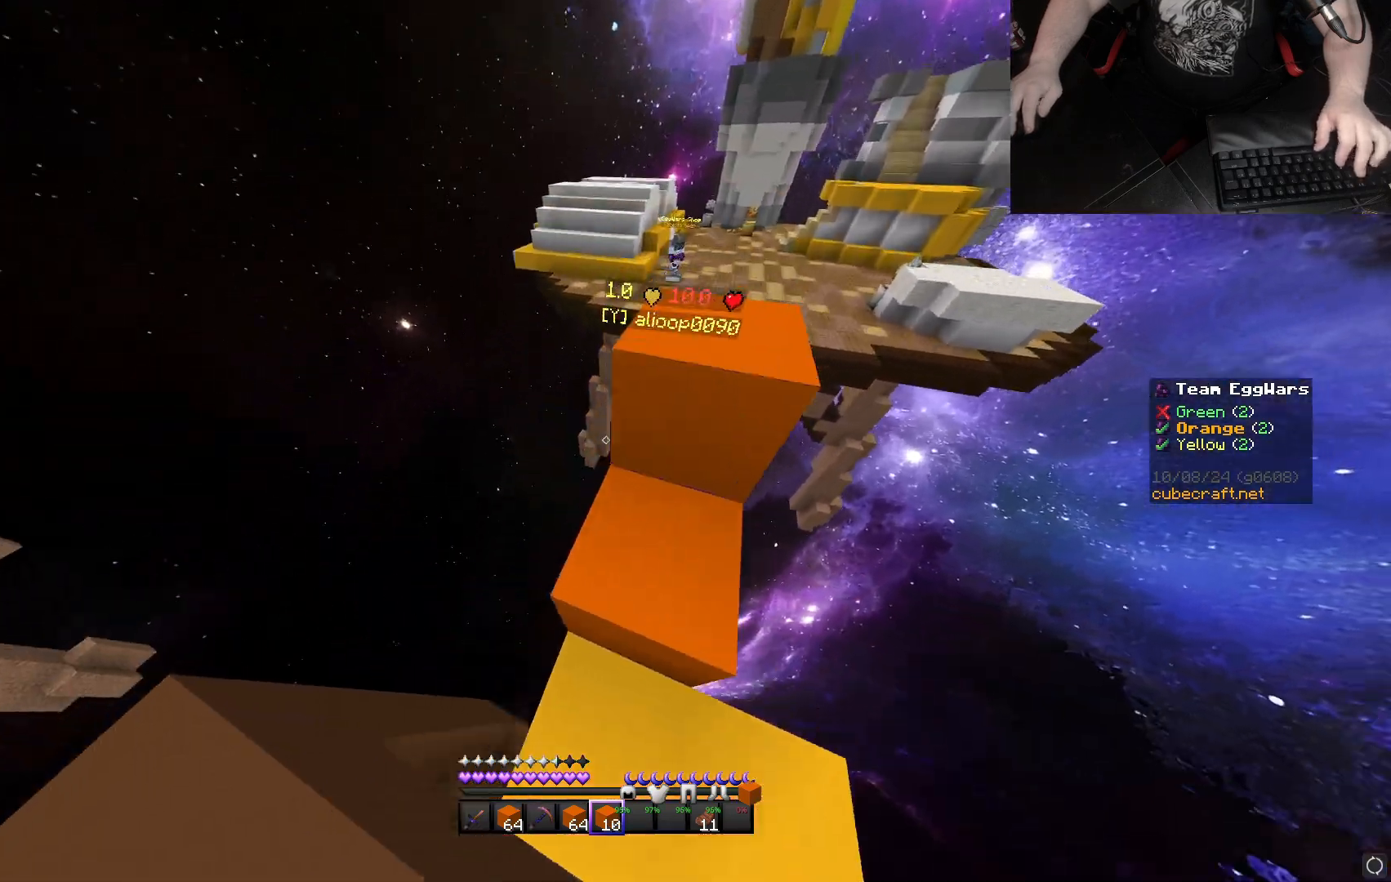
{"keys": ["w"], "mouse": ["left"], "events": [[17, "space", "up"], [117, "space", "down"], [250, "mouse_left", "down"], [350, "space", "up"], [367, "d", "up"], [367, "mouse_left", "up"], [450, "mouse_left", "down"]]}
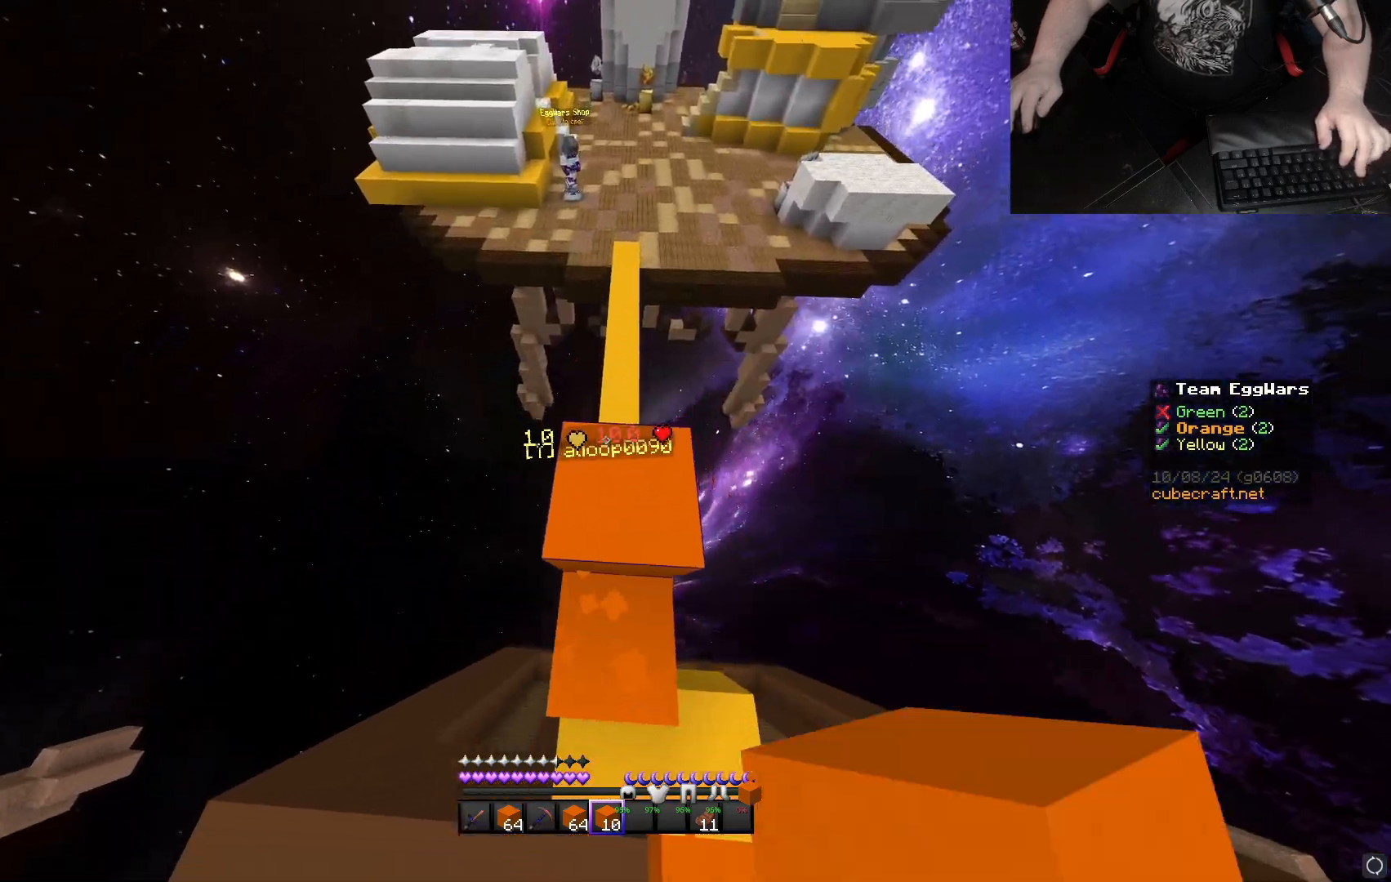
{"keys": ["w"], "mouse": ["right"], "events": [[33, "mouse_left", "up"], [183, "mouse_right", "down"]]}
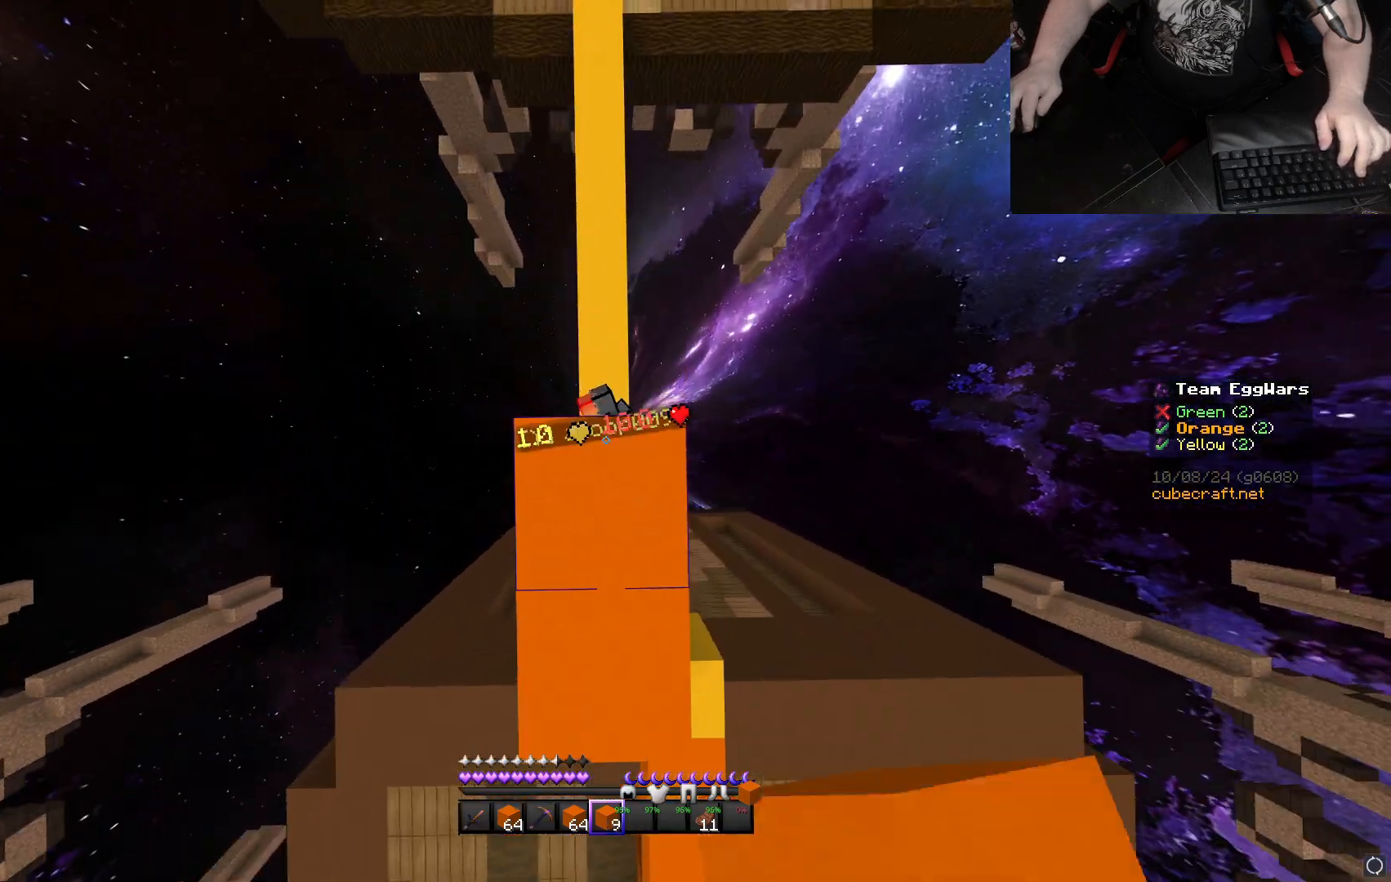
{"keys": ["space", "w"], "mouse": ["right"], "events": [[17, "space", "down"]]}
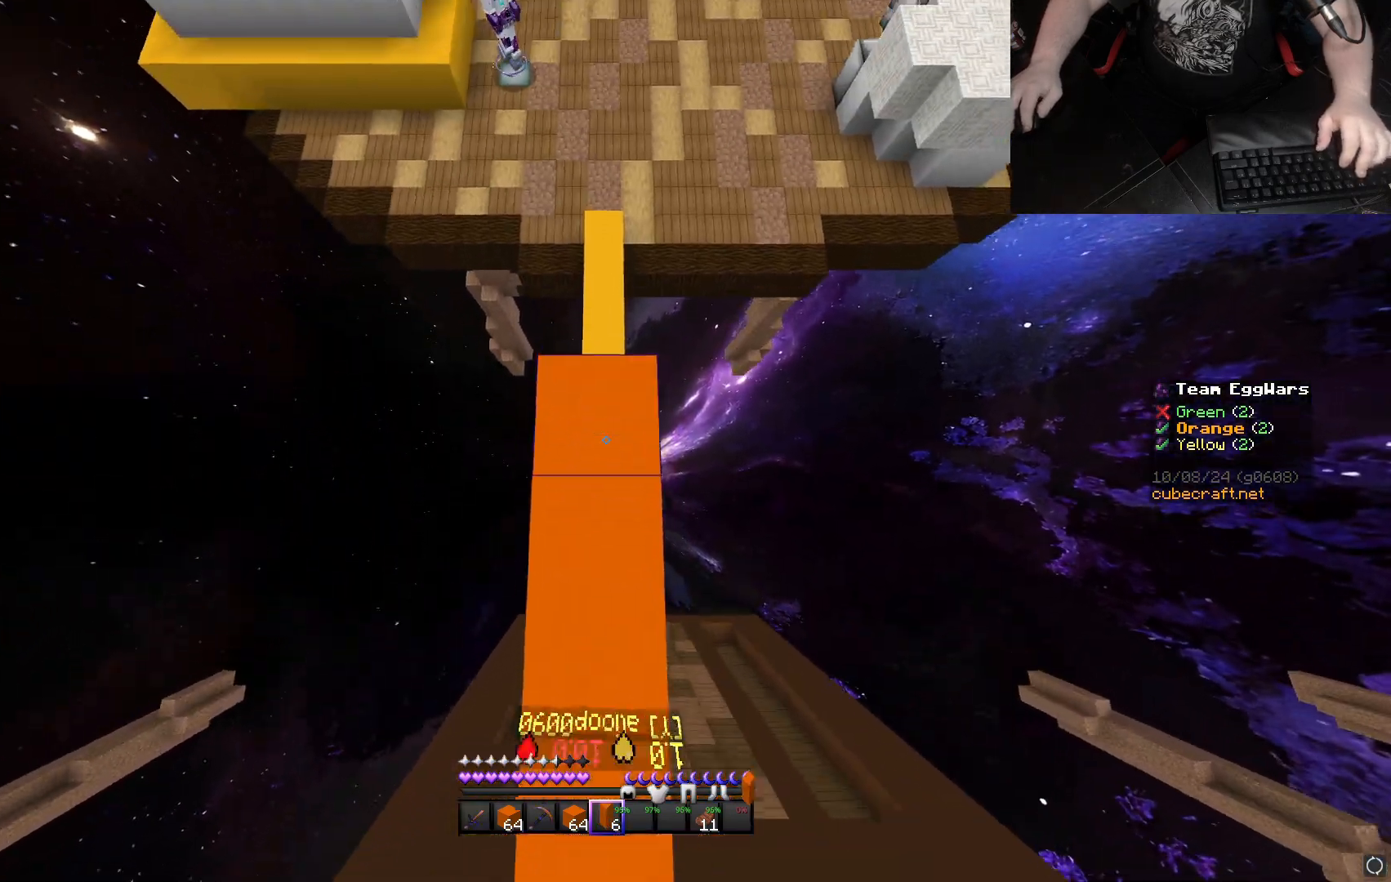
{"keys": [], "mouse": ["left"], "events": [[150, "mouse_left", "down"], [150, "mouse_right", "up"], [150, "space", "up"], [150, "w", "up"]]}
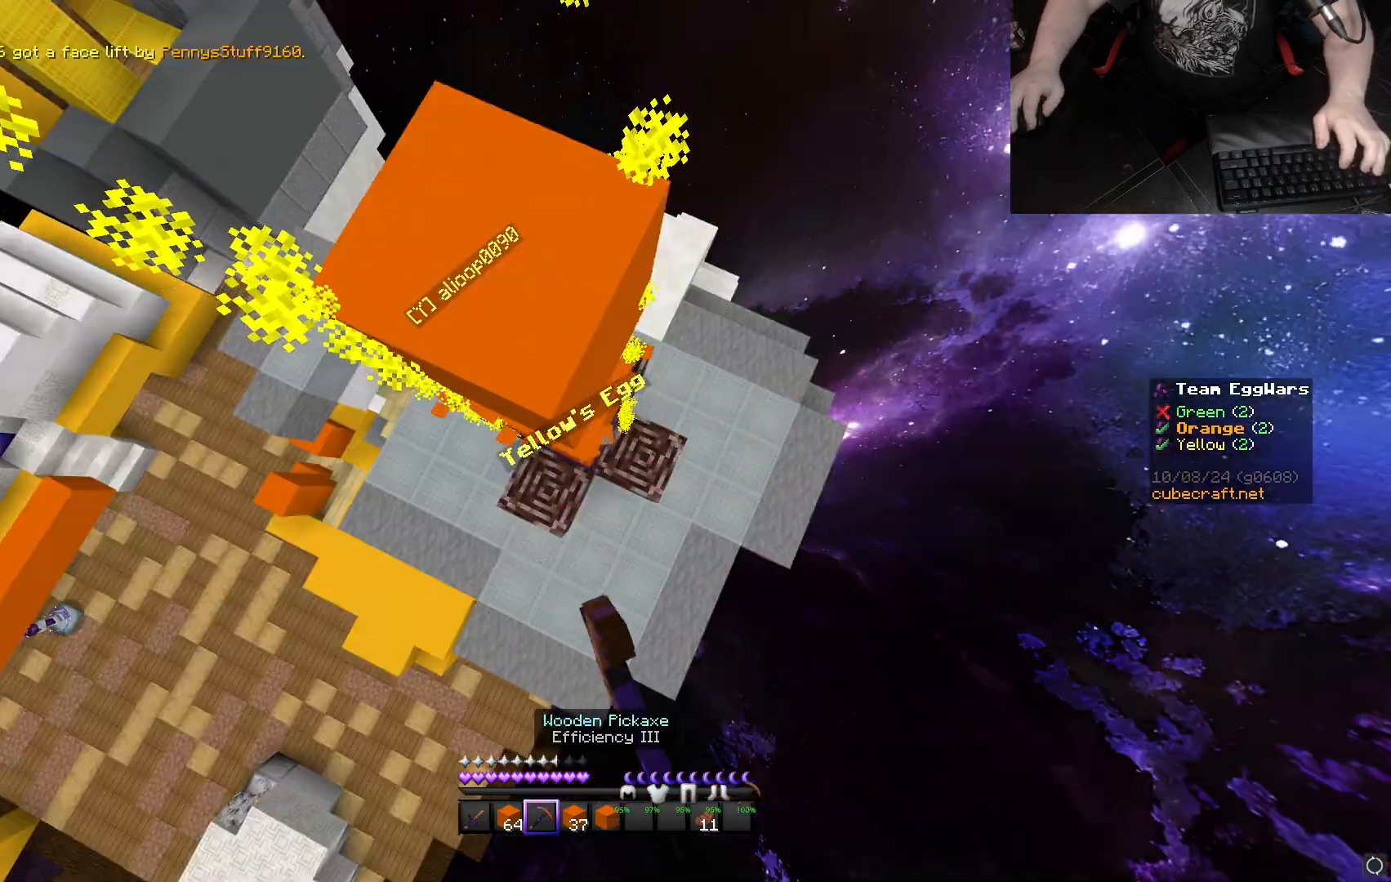
{"keys": ["space"], "mouse": ["right"], "events": [[200, "w", "down"], [233, "mouse_left", "up"], [233, "space", "down"], [433, "w", "up"], [500, "mouse_right", "down"]]}
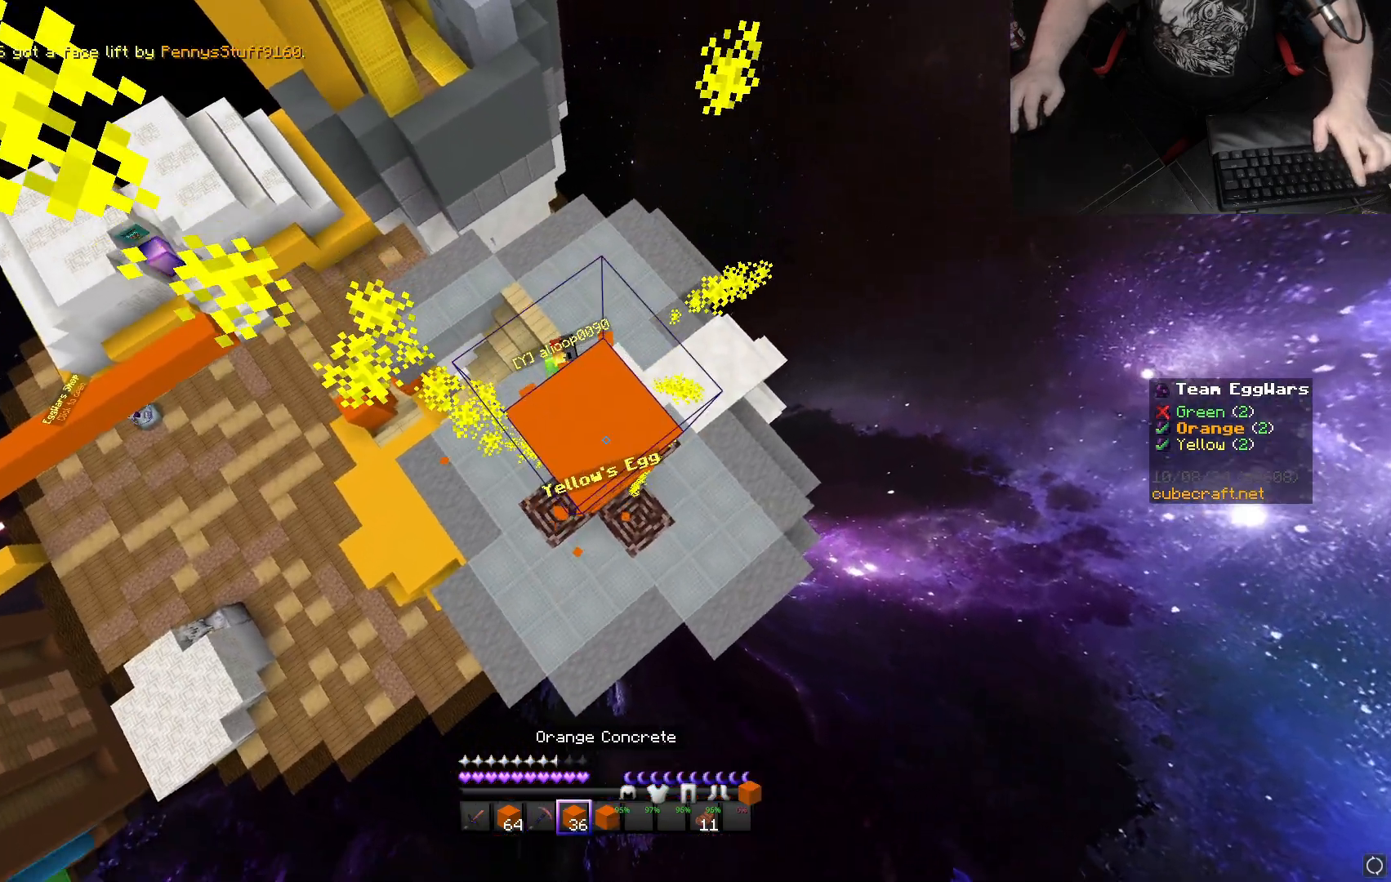
{"keys": ["space"], "mouse": ["right"], "events": [[100, "mouse_right", "up"], [217, "mouse_right", "down"], [317, "mouse_right", "up"], [400, "mouse_right", "down"]]}